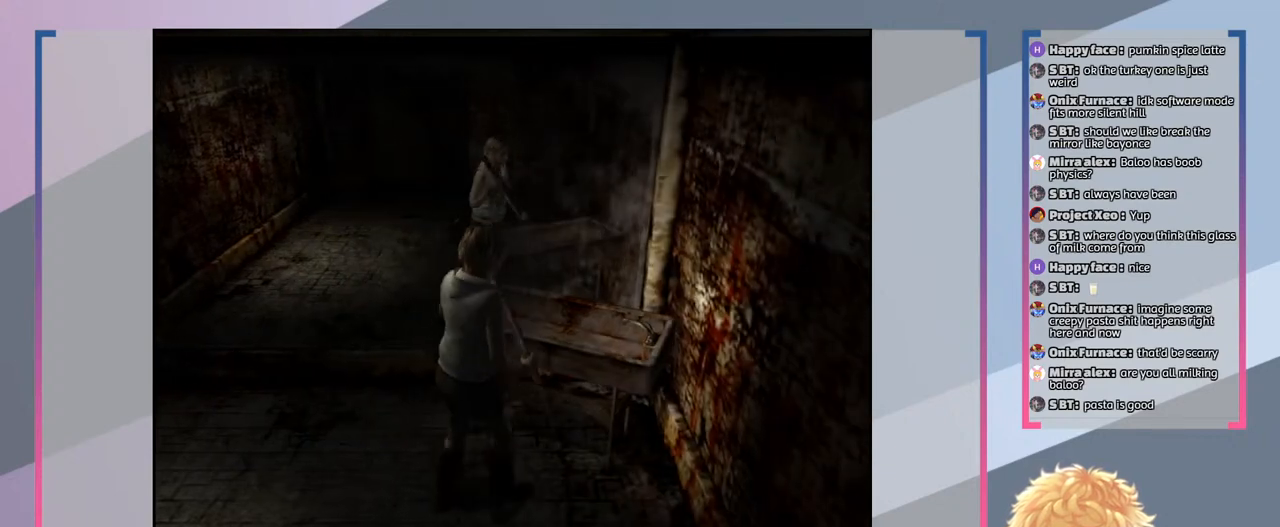
Gameplay with a controller (PlayStation layout); each line is a JSON object with the inputs held at the frame after it. "events" lists button and stick changes between this image and that frame as [ms after this image, input, new state], when the widget could be followed in between. Not read: L3 R3.
{"buttons": [], "left_stick": "down", "right_stick": "center", "events": [[233, "left_stick", "down"]]}
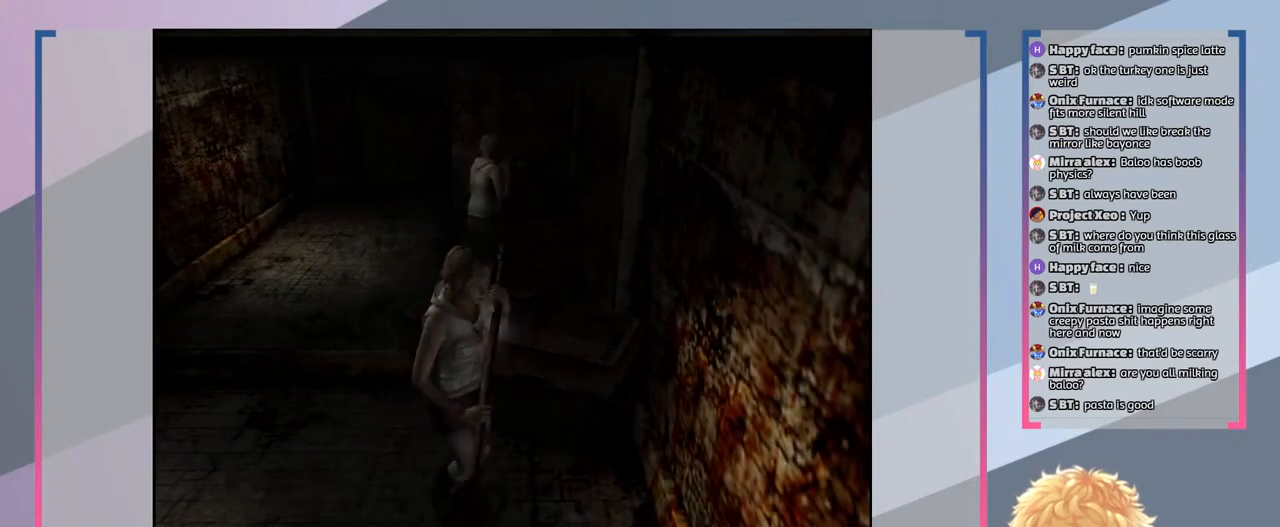
{"buttons": [], "left_stick": "left", "right_stick": "center", "events": [[167, "left_stick", "down-left"], [467, "left_stick", "left"]]}
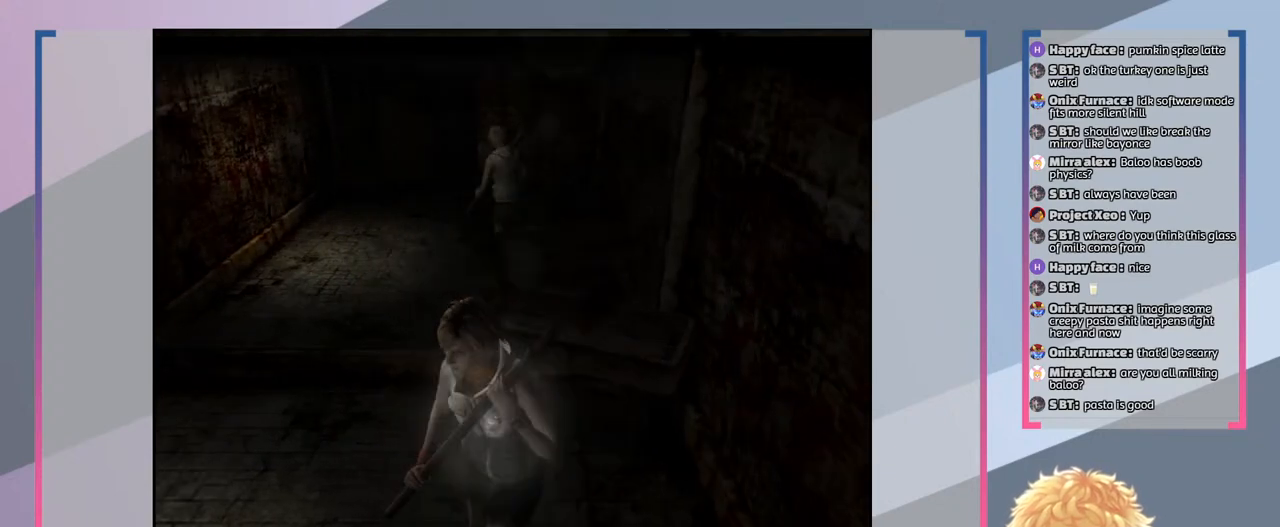
{"buttons": [], "left_stick": "up", "right_stick": "center", "events": [[300, "left_stick", "up-left"], [467, "left_stick", "up"]]}
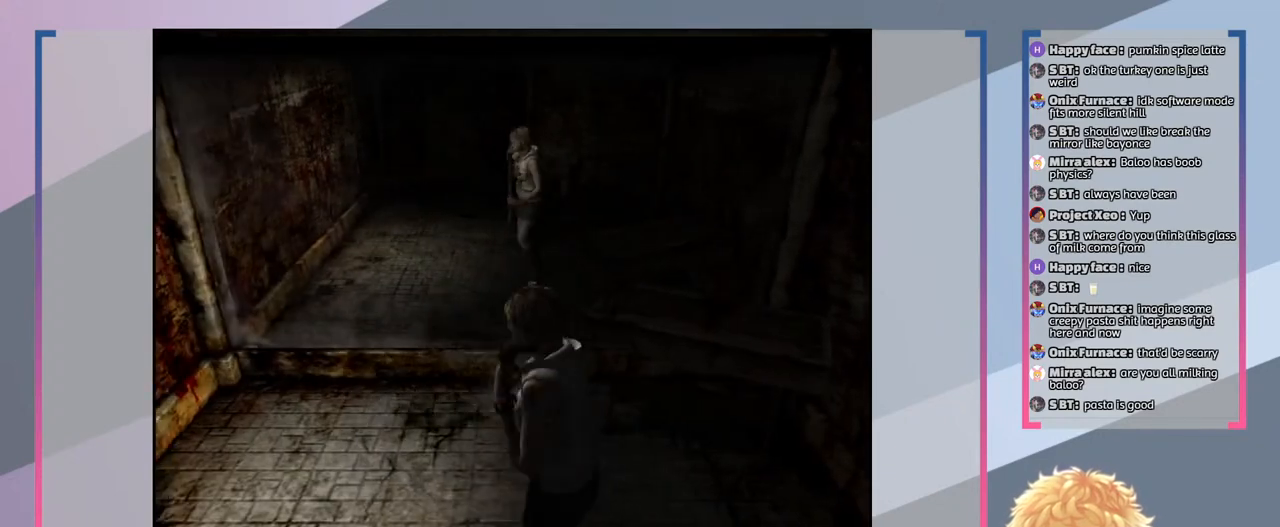
{"buttons": [], "left_stick": "up", "right_stick": "center", "events": []}
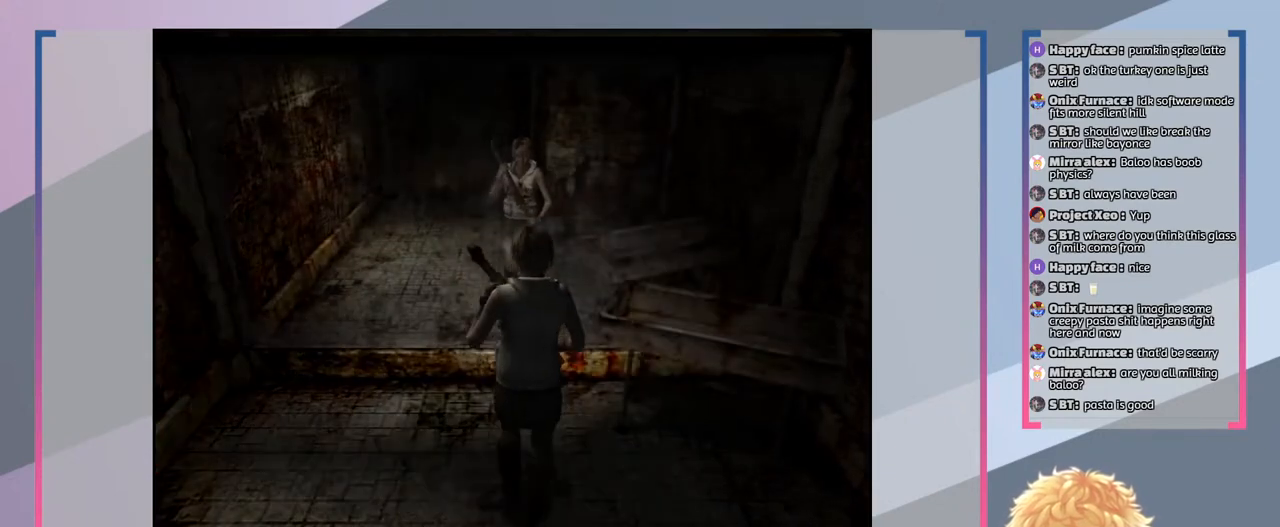
{"buttons": [], "left_stick": "center", "right_stick": "center", "events": [[133, "left_stick", "center"]]}
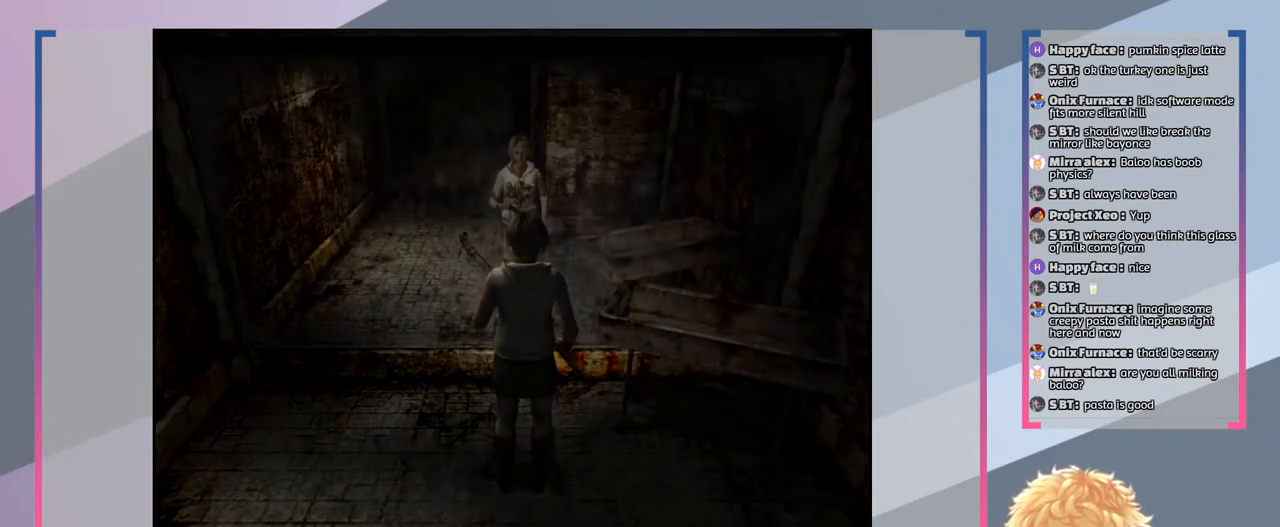
{"buttons": [], "left_stick": "down", "right_stick": "center", "events": [[267, "left_stick", "down"]]}
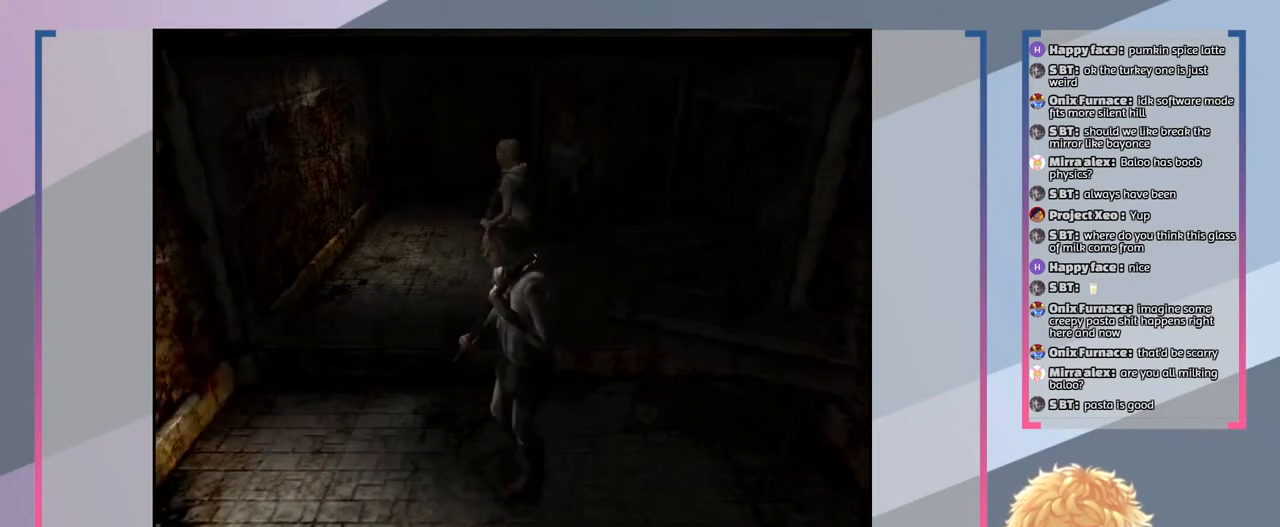
{"buttons": [], "left_stick": "down", "right_stick": "center", "events": []}
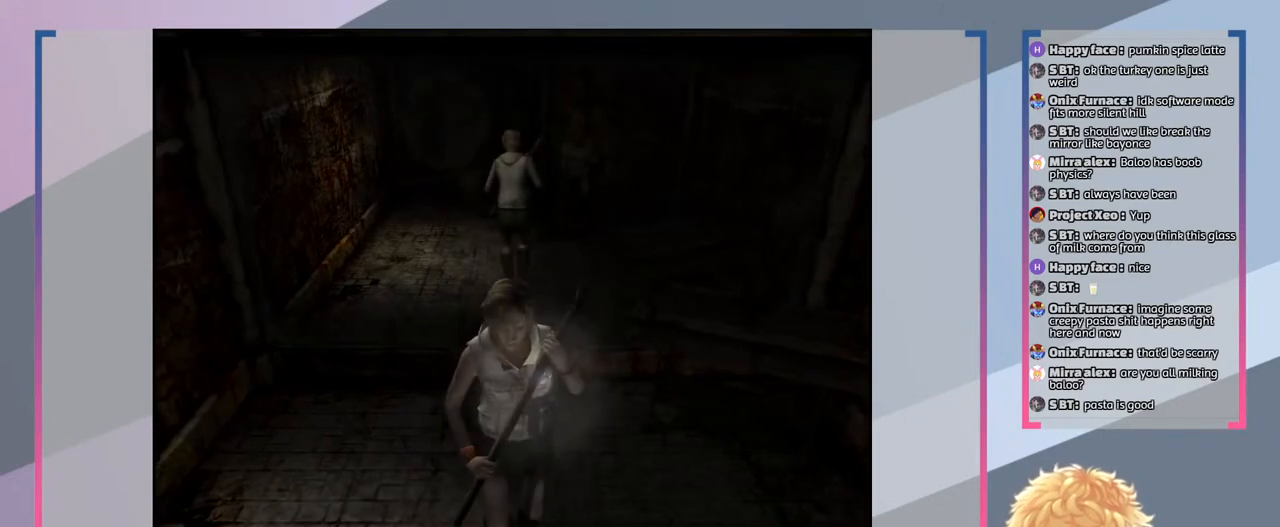
{"buttons": [], "left_stick": "center", "right_stick": "center", "events": [[300, "left_stick", "center"]]}
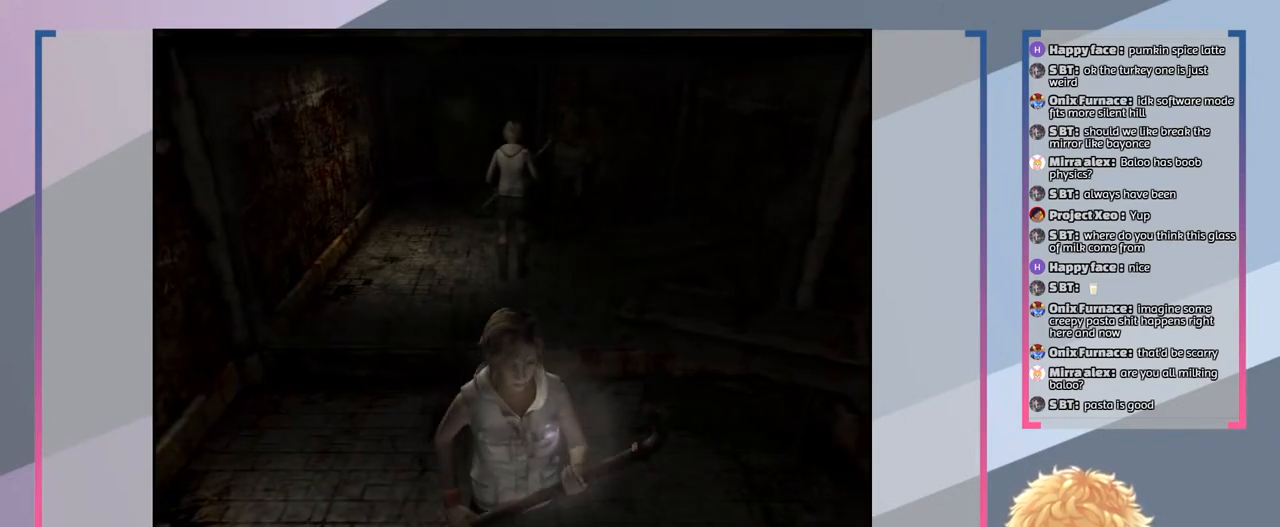
{"buttons": [], "left_stick": "center", "right_stick": "center", "events": []}
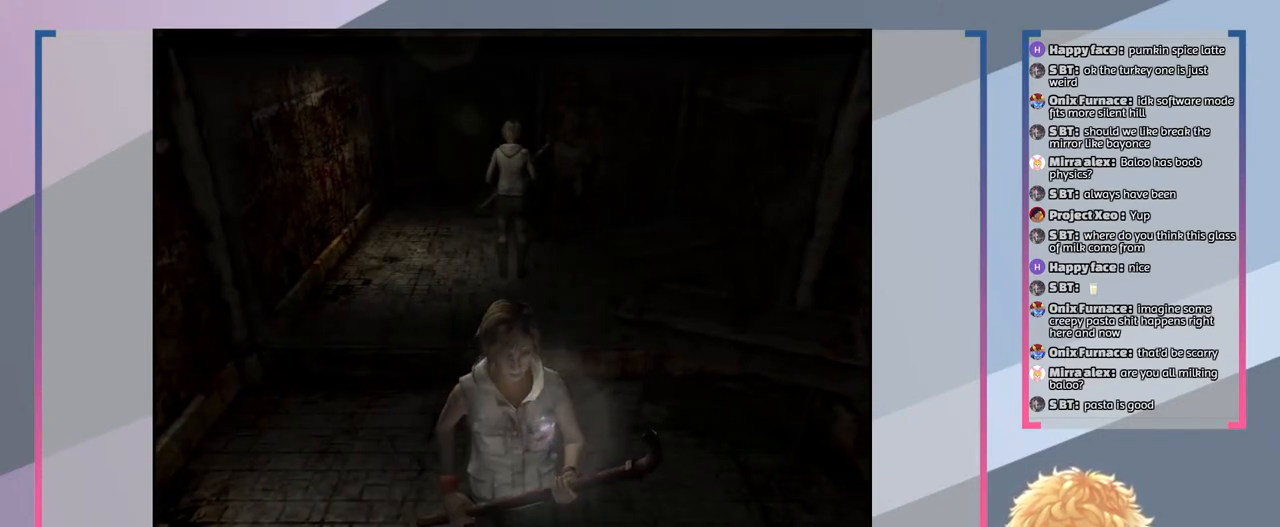
{"buttons": [], "left_stick": "center", "right_stick": "center", "events": []}
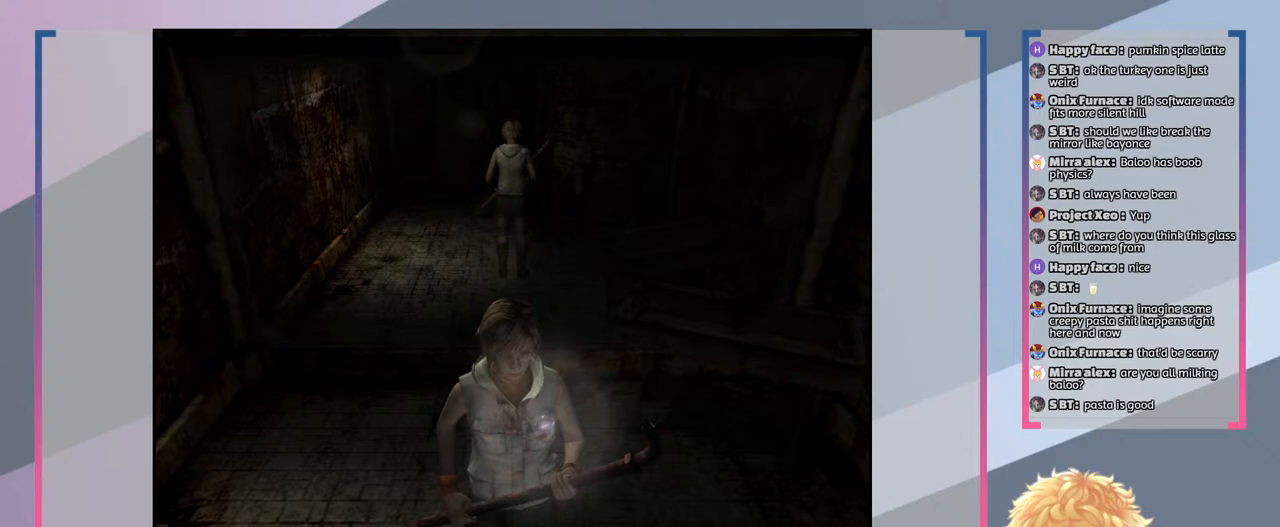
{"buttons": [], "left_stick": "center", "right_stick": "center", "events": [[67, "TRIANGLE", "down"], [200, "TRIANGLE", "up"]]}
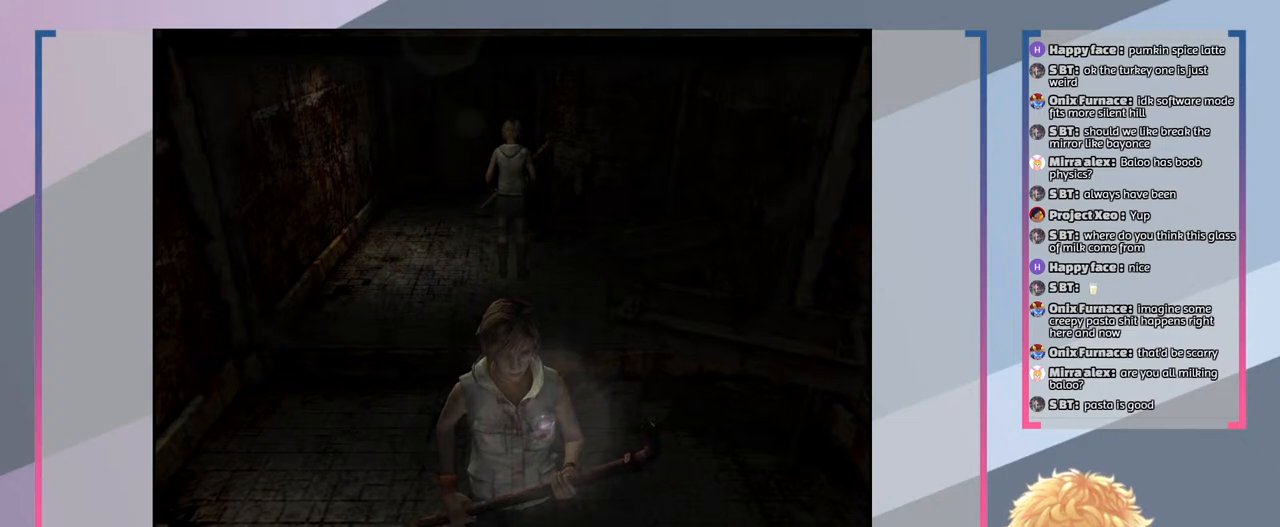
{"buttons": [], "left_stick": "center", "right_stick": "center", "events": []}
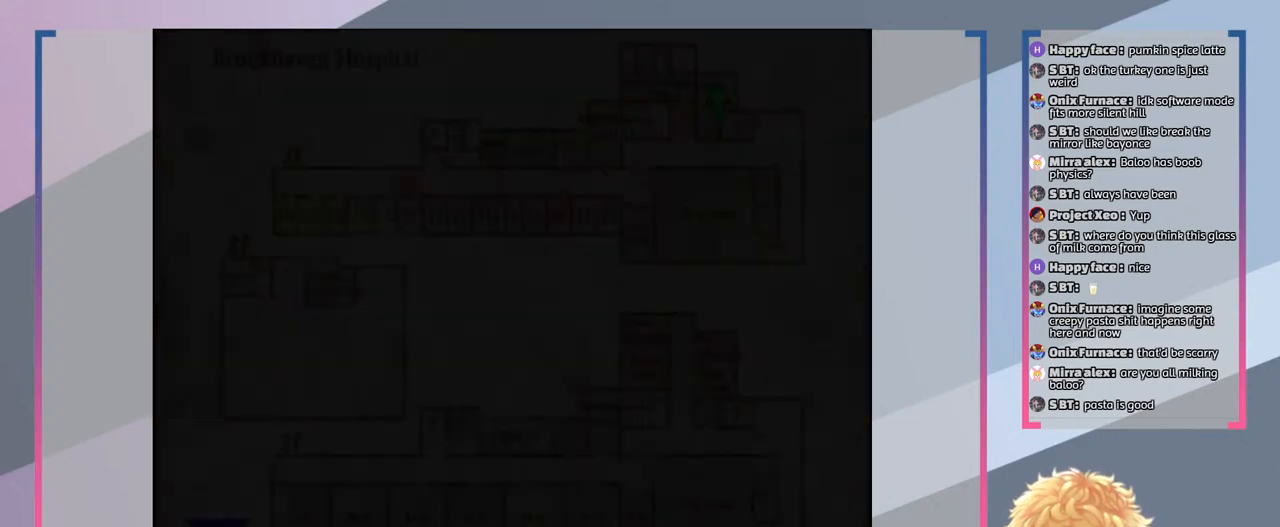
{"buttons": [], "left_stick": "center", "right_stick": "center", "events": []}
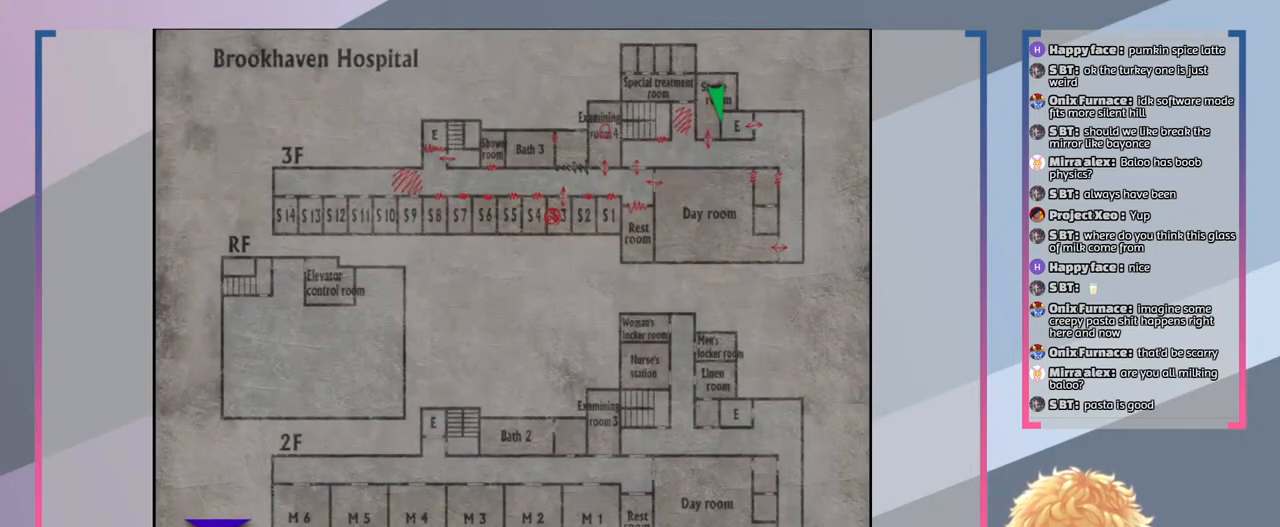
{"buttons": ["CIRCLE"], "left_stick": "center", "right_stick": "center", "events": [[500, "CIRCLE", "down"]]}
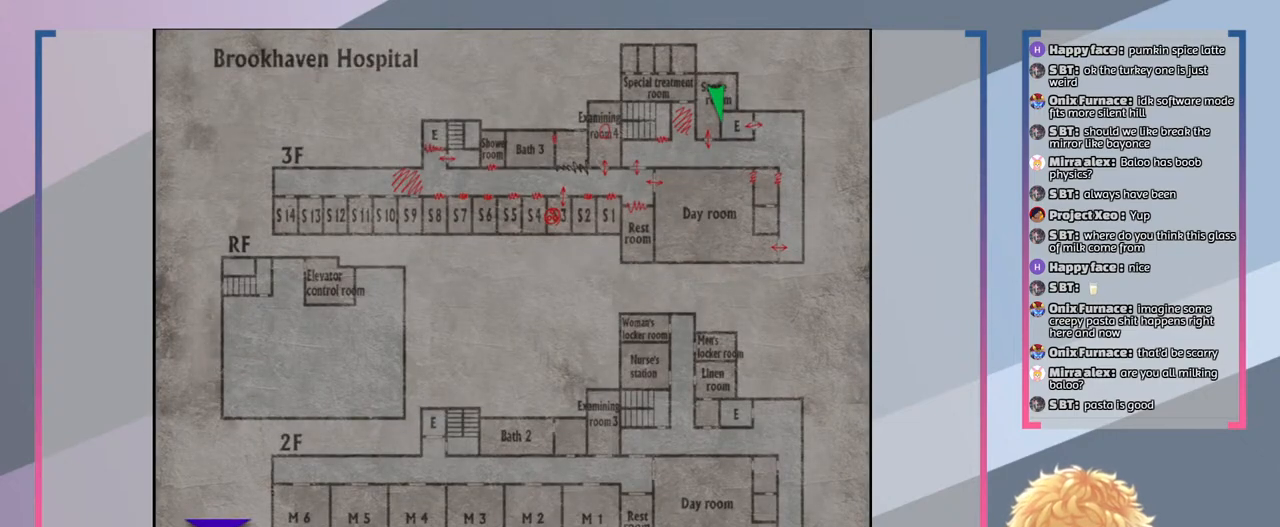
{"buttons": [], "left_stick": "center", "right_stick": "center", "events": [[100, "CIRCLE", "up"]]}
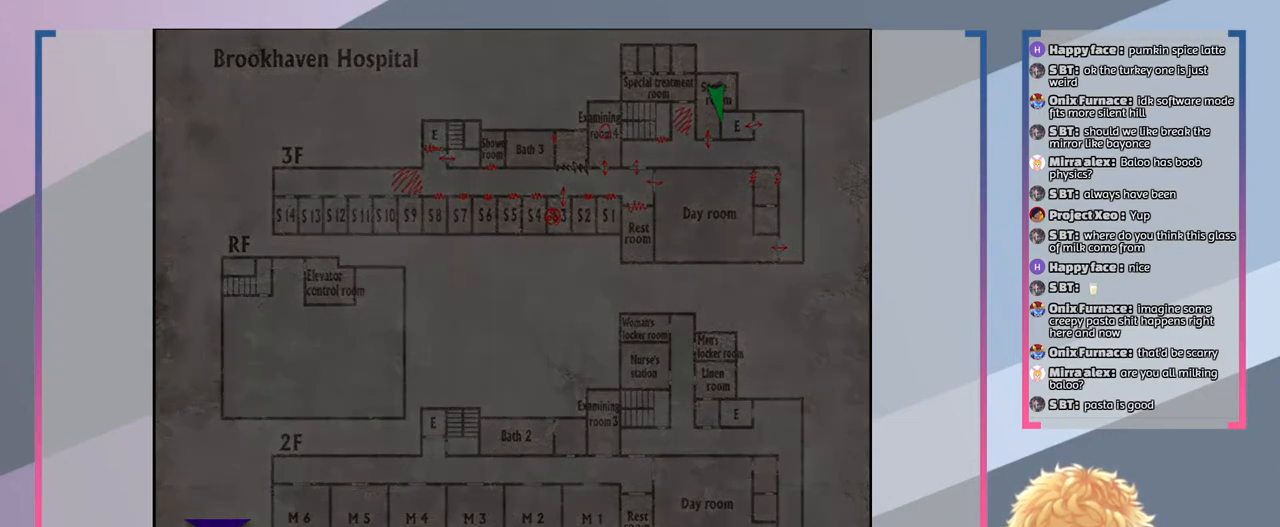
{"buttons": [], "left_stick": "center", "right_stick": "center", "events": []}
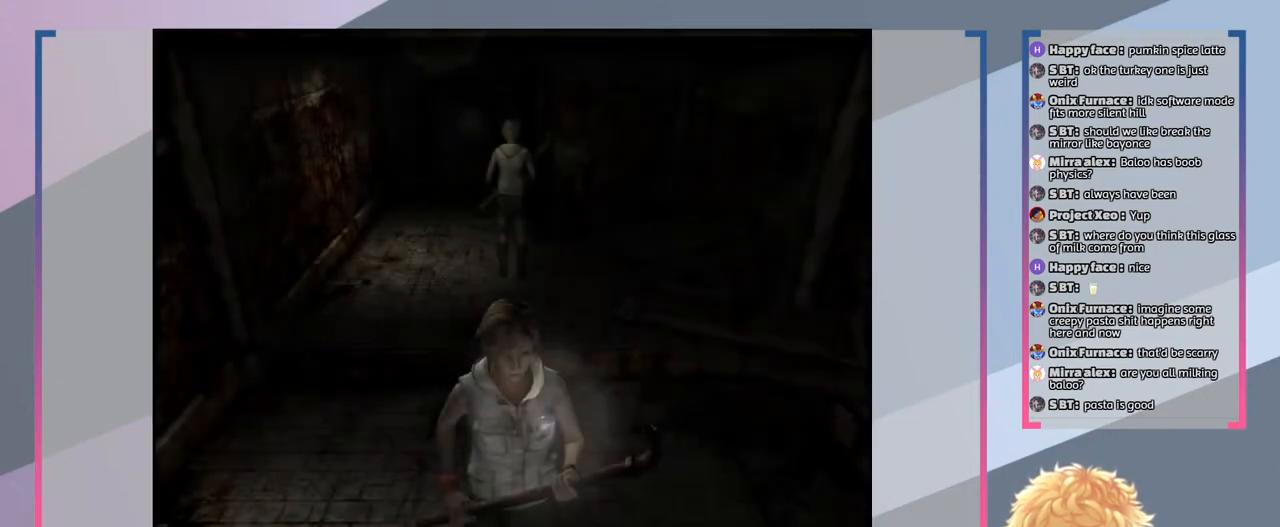
{"buttons": [], "left_stick": "up", "right_stick": "center", "events": [[67, "left_stick", "up"]]}
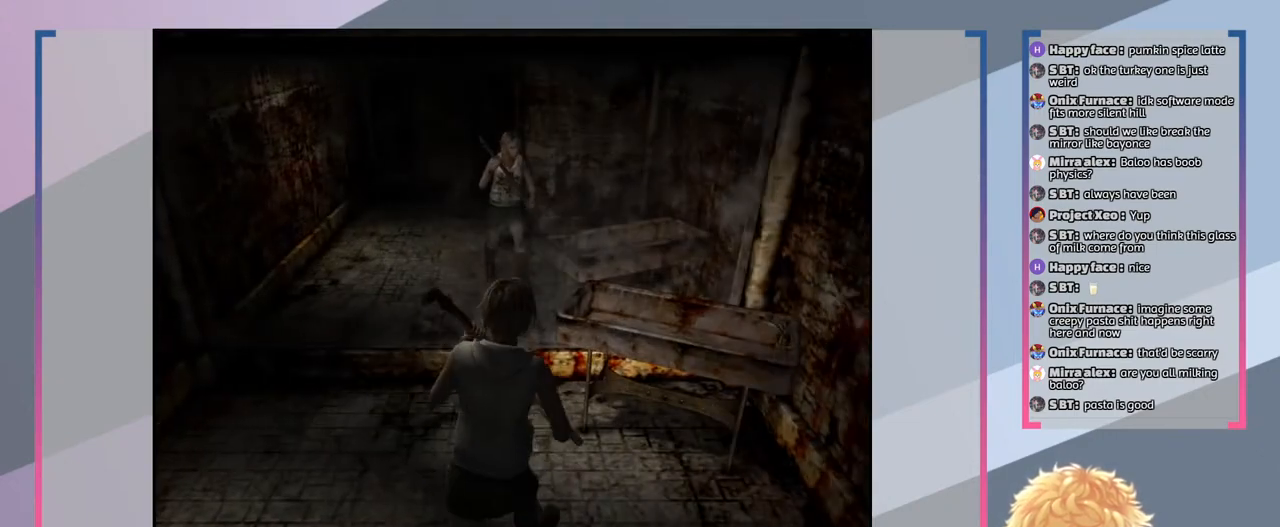
{"buttons": [], "left_stick": "up", "right_stick": "center", "events": []}
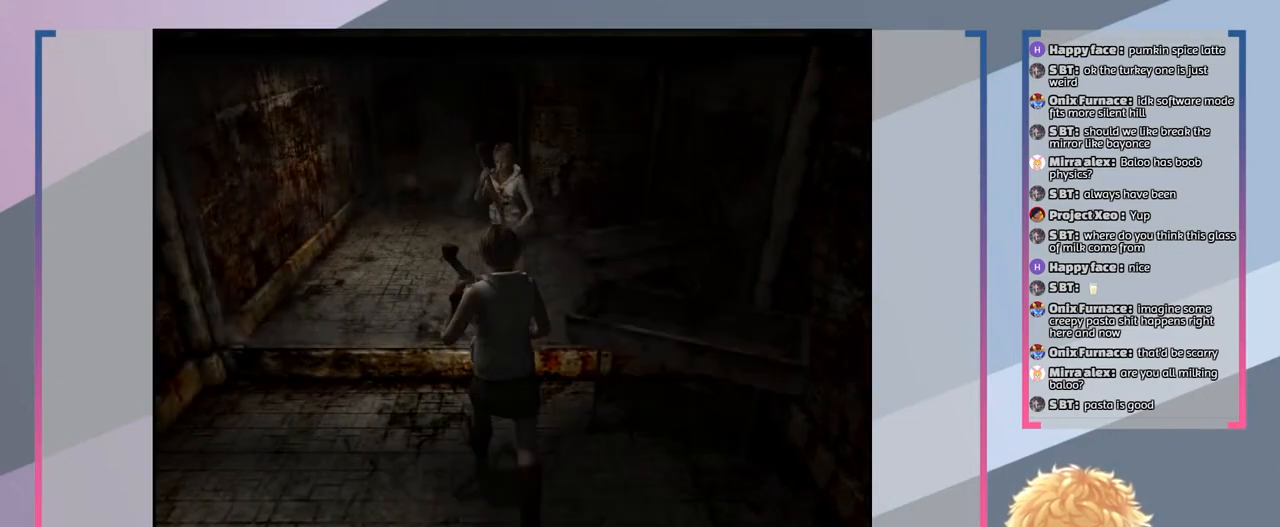
{"buttons": [], "left_stick": "left", "right_stick": "center", "events": [[100, "left_stick", "up-left"], [467, "left_stick", "left"]]}
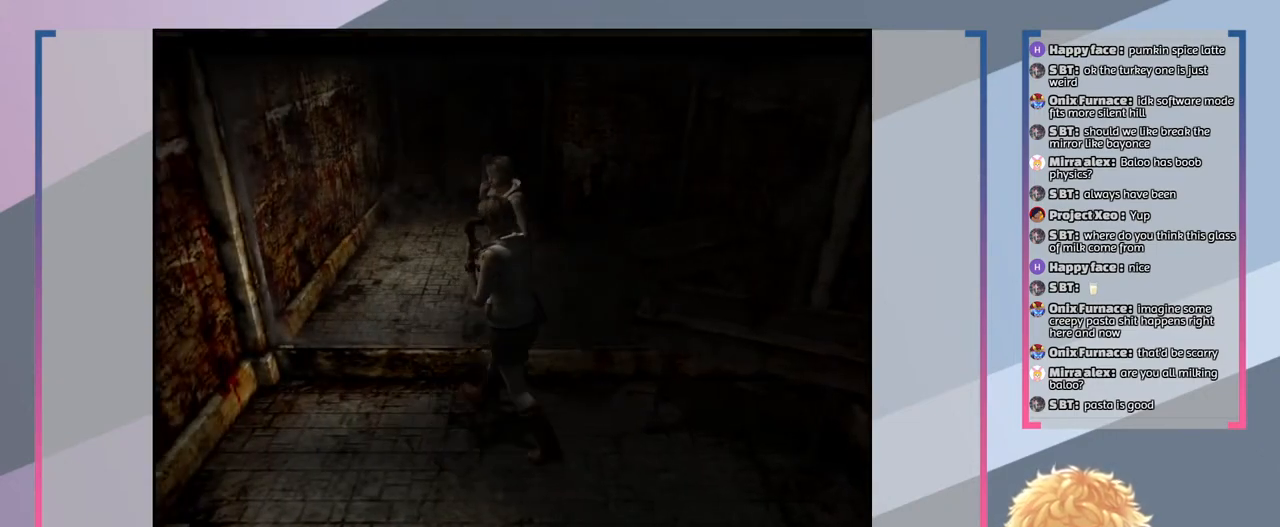
{"buttons": [], "left_stick": "down", "right_stick": "center", "events": [[133, "left_stick", "down-left"], [467, "left_stick", "down"]]}
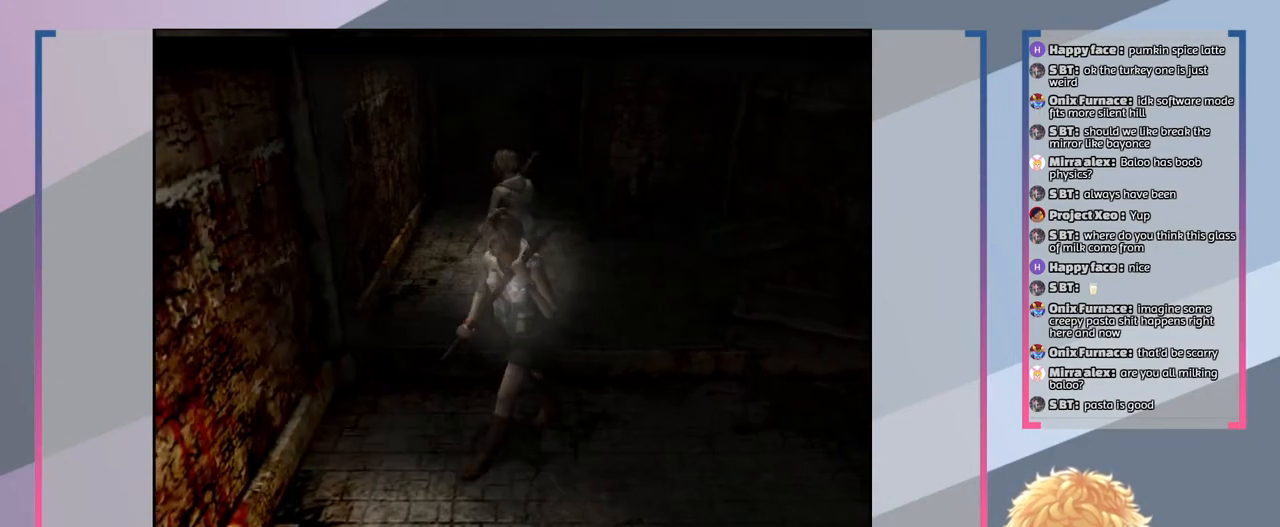
{"buttons": [], "left_stick": "down", "right_stick": "center", "events": []}
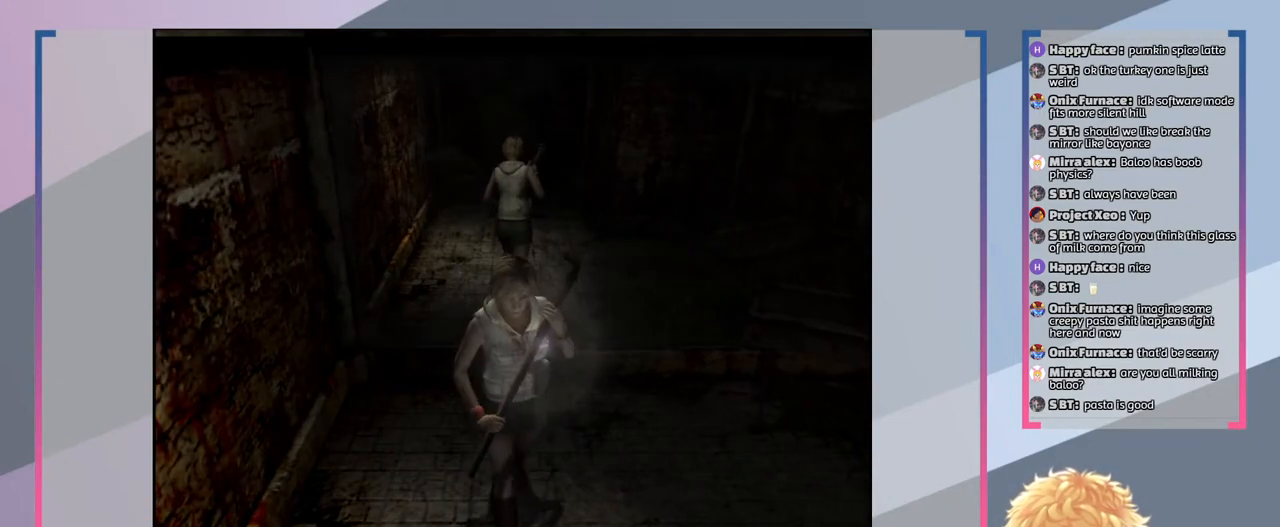
{"buttons": [], "left_stick": "right", "right_stick": "center", "events": [[33, "left_stick", "down-right"], [233, "left_stick", "right"]]}
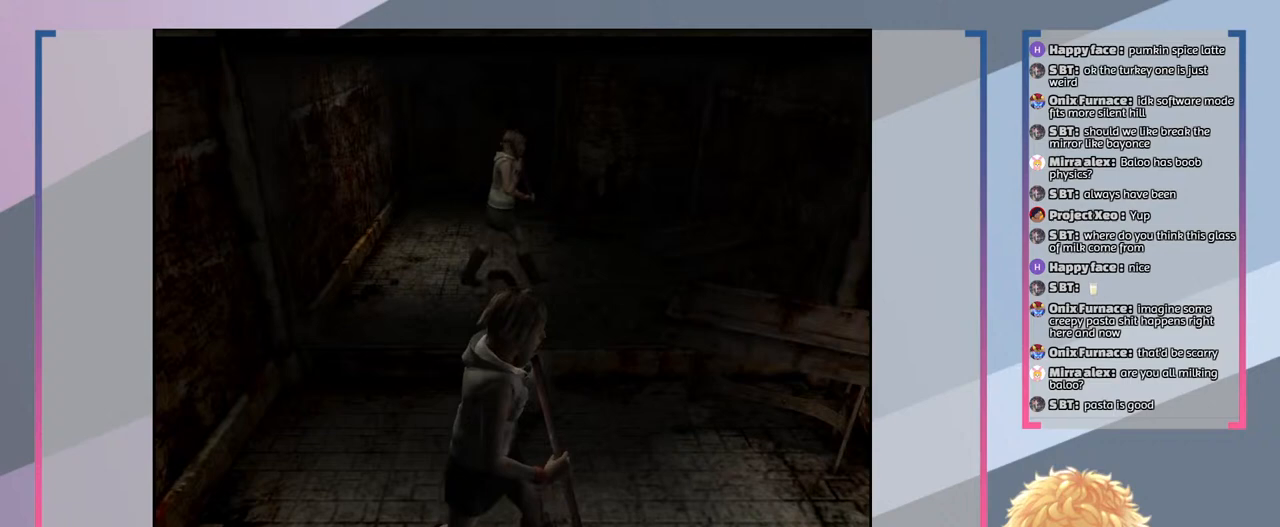
{"buttons": [], "left_stick": "up-right", "right_stick": "center", "events": [[100, "left_stick", "up-right"]]}
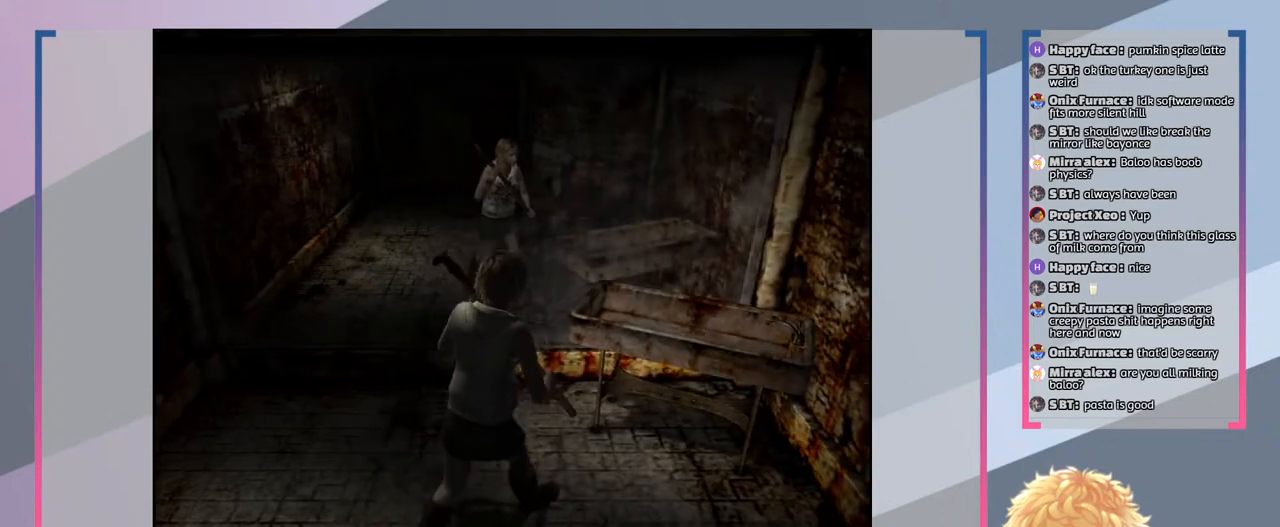
{"buttons": [], "left_stick": "down-right", "right_stick": "center", "events": [[233, "left_stick", "right"], [467, "left_stick", "down-right"]]}
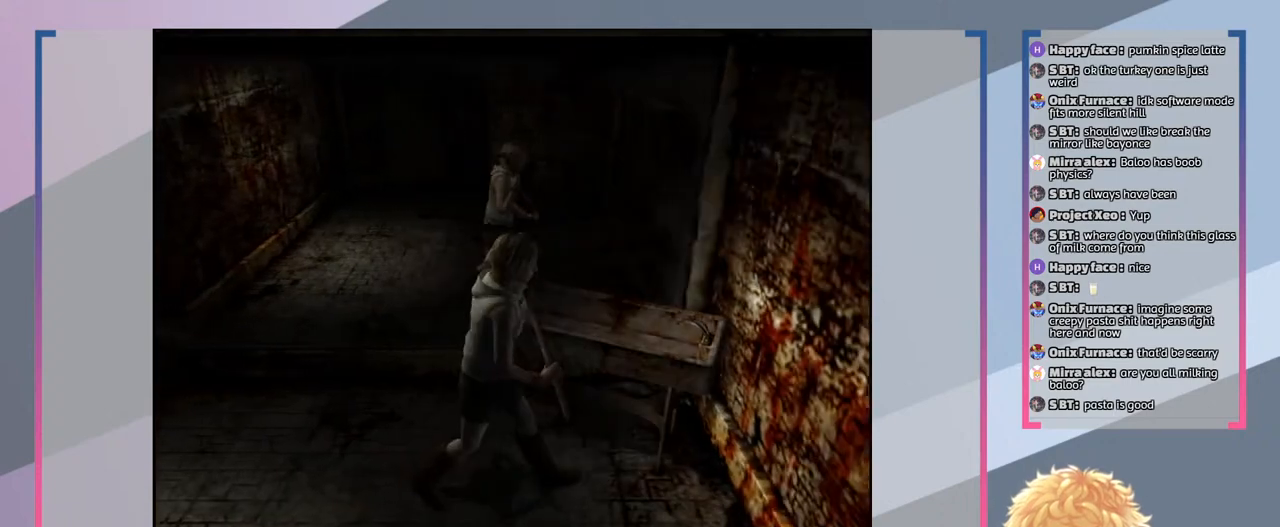
{"buttons": [], "left_stick": "down", "right_stick": "center", "events": [[300, "left_stick", "down"]]}
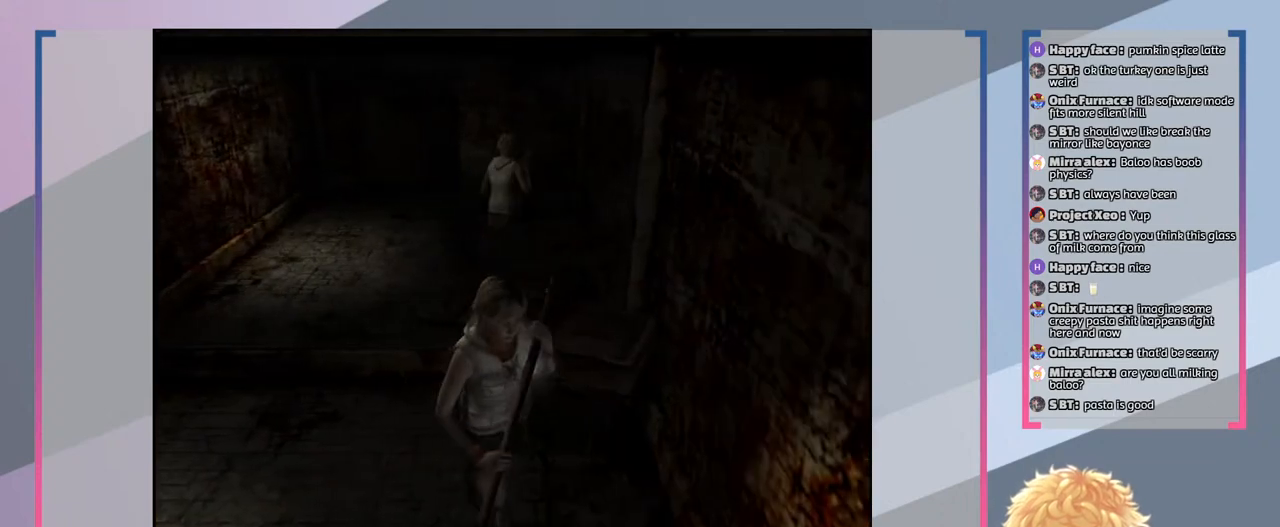
{"buttons": [], "left_stick": "down-left", "right_stick": "center", "events": [[500, "left_stick", "down-left"]]}
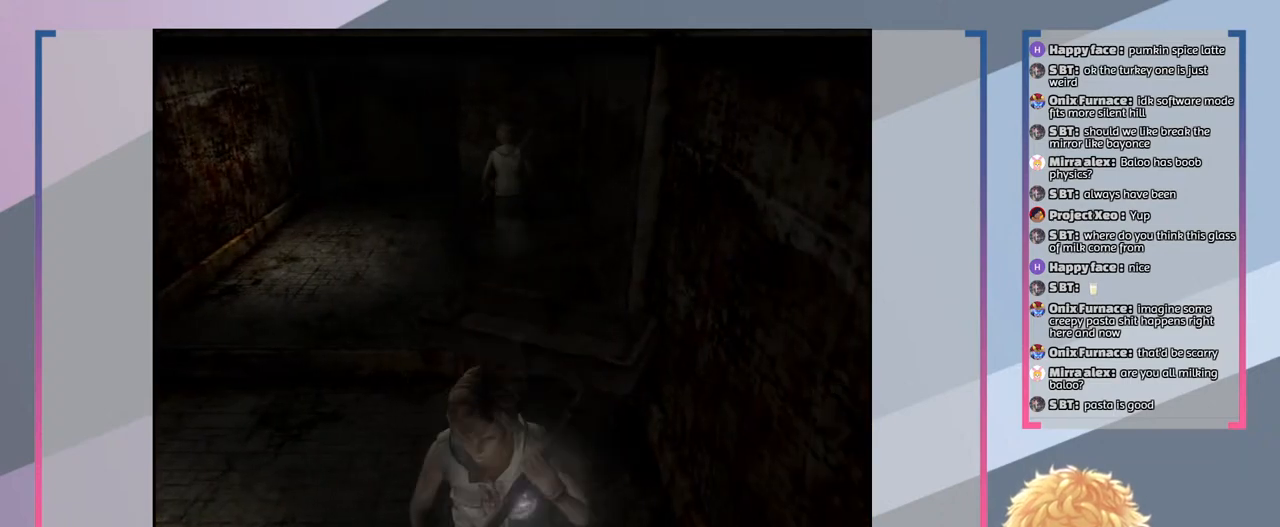
{"buttons": [], "left_stick": "down-left", "right_stick": "center", "events": []}
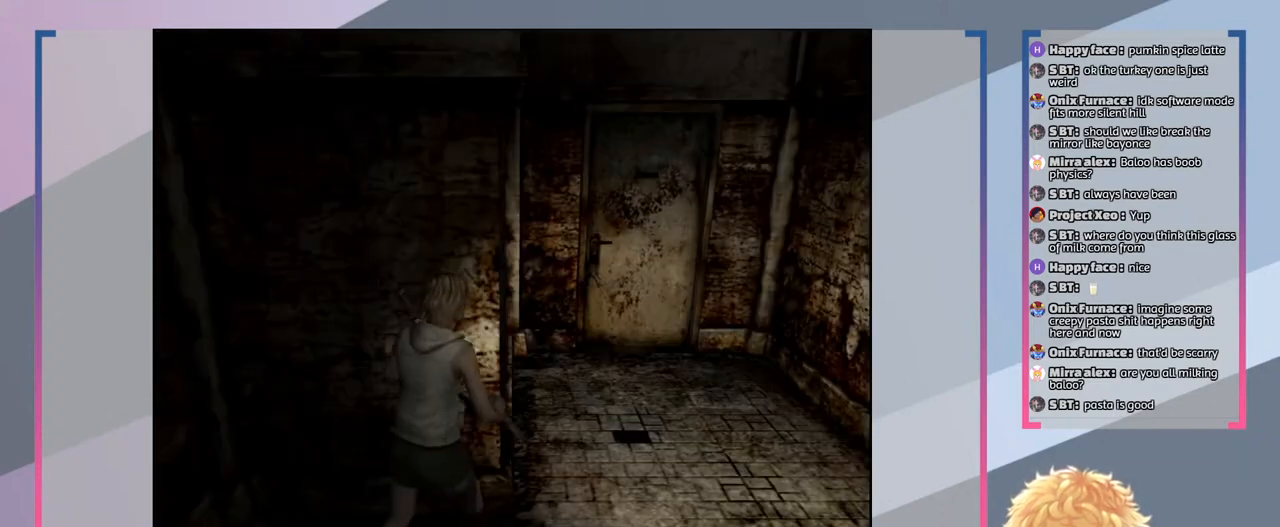
{"buttons": [], "left_stick": "center", "right_stick": "center", "events": [[367, "left_stick", "center"]]}
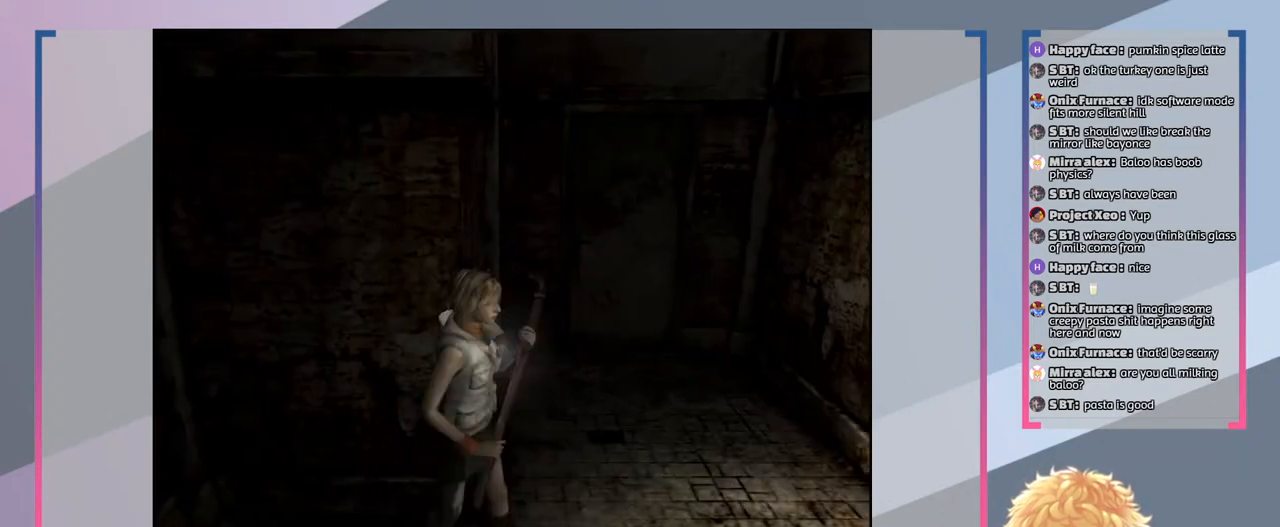
{"buttons": [], "left_stick": "right", "right_stick": "center", "events": [[500, "left_stick", "right"]]}
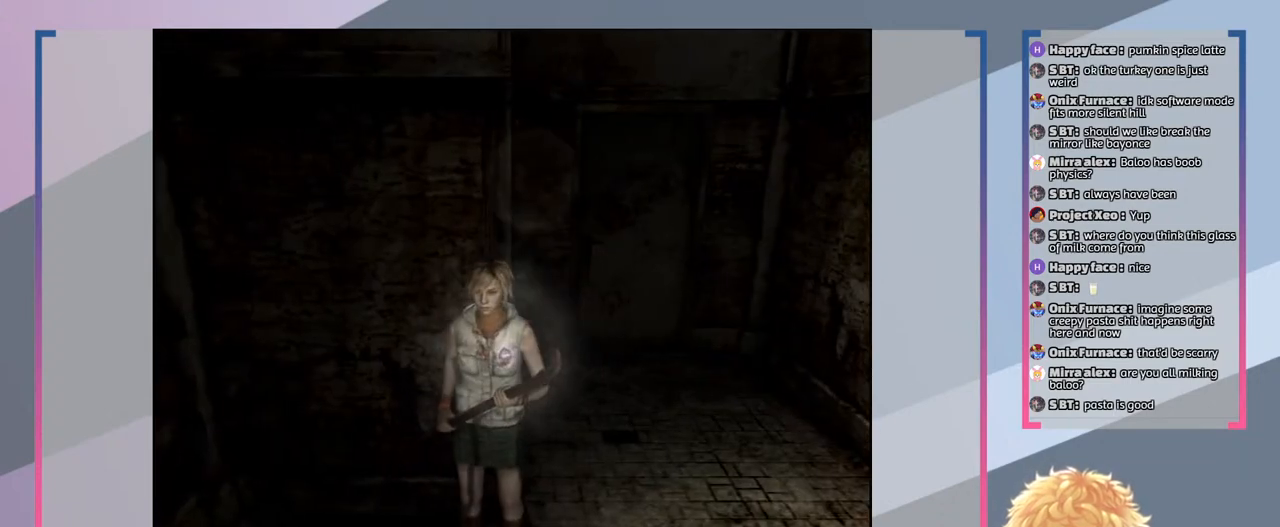
{"buttons": [], "left_stick": "right", "right_stick": "center", "events": []}
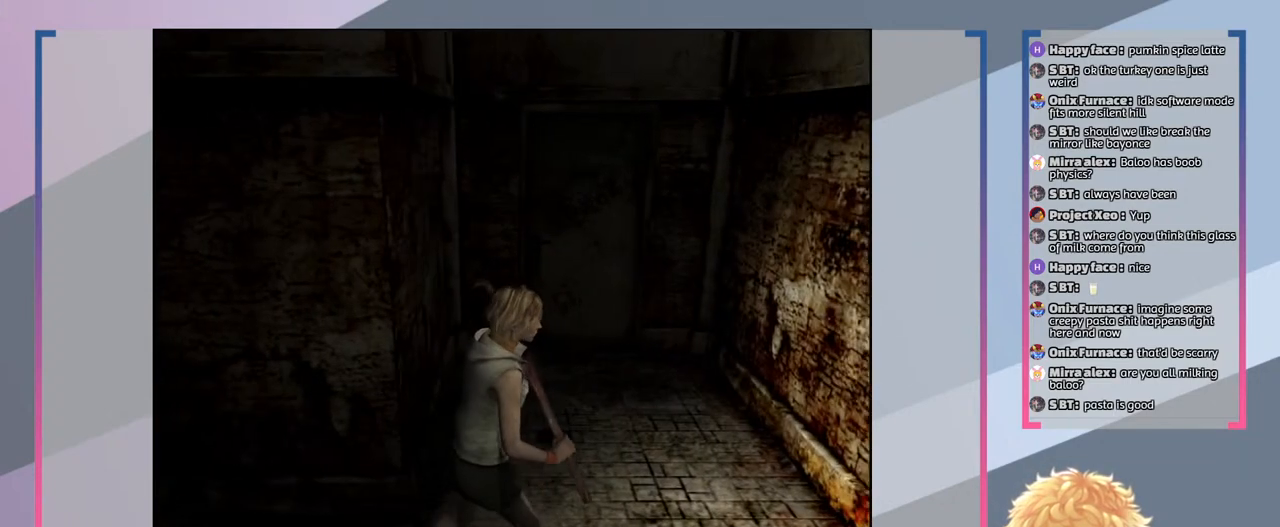
{"buttons": [], "left_stick": "down-right", "right_stick": "center", "events": [[400, "left_stick", "down-right"]]}